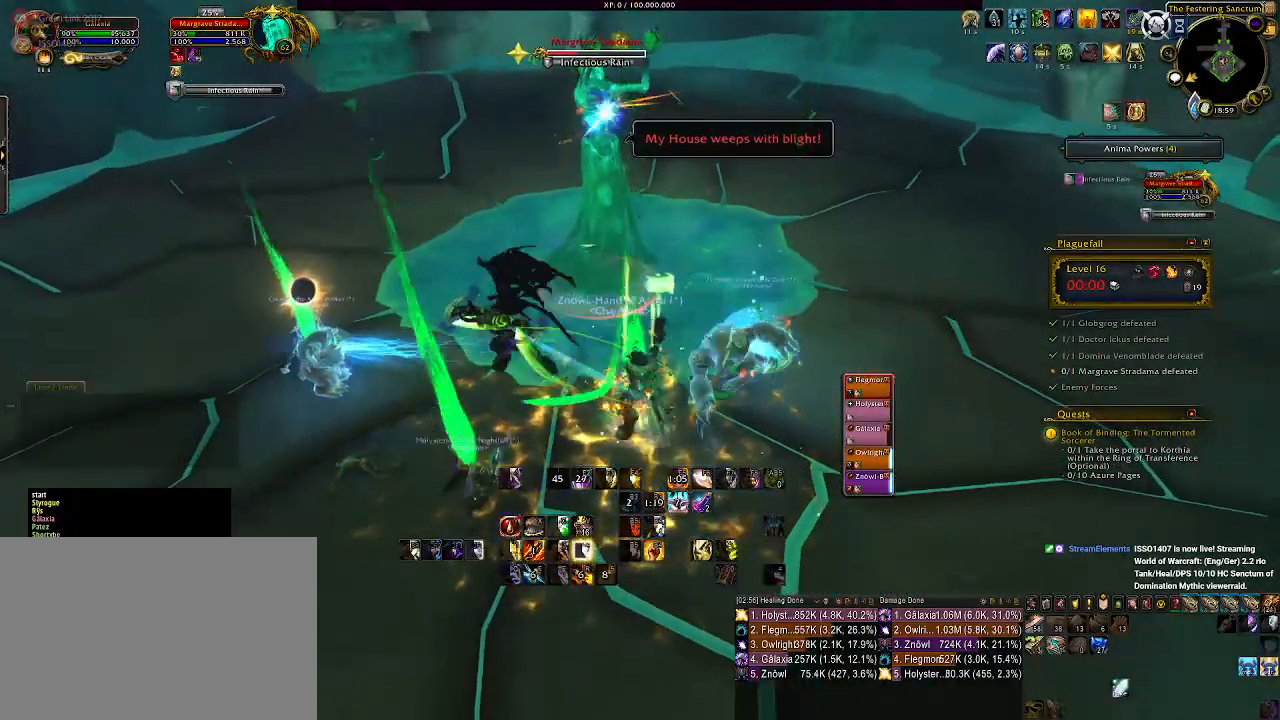
Gameplay with keyboard and mouse; each line is a JSON object with the keys and mouse buttons held at the frame after it. "events" lists presses ("down") and releases ("up") of "1", "2", "3", "4", "5", "a", "alt", "b", "c", "ctrl", "d", "e", "f", "g", "q", "r", "s", "shift", "space", "t", "tab", "v", "w", "x", "z", "mouse_left", "mouse_wheel" and "mouse_right" between this image and that frame as [ms after this image, input, new state], when the widget could be followed in between. "mouse_left", "mouse_wheel", "mouse_right" = the "left", "wheel", "right" buttons of the "mouse" list. No other keys are recorded. "wheel" means that the mouse wheel is clicked or scrolled. Mouse movement is not recorded.
{"keys": [], "mouse": ["right"], "events": [[117, "s", "up"], [317, "3", "down"], [350, "mouse_wheel", "down"], [367, "mouse_wheel", "up"], [417, "3", "up"]]}
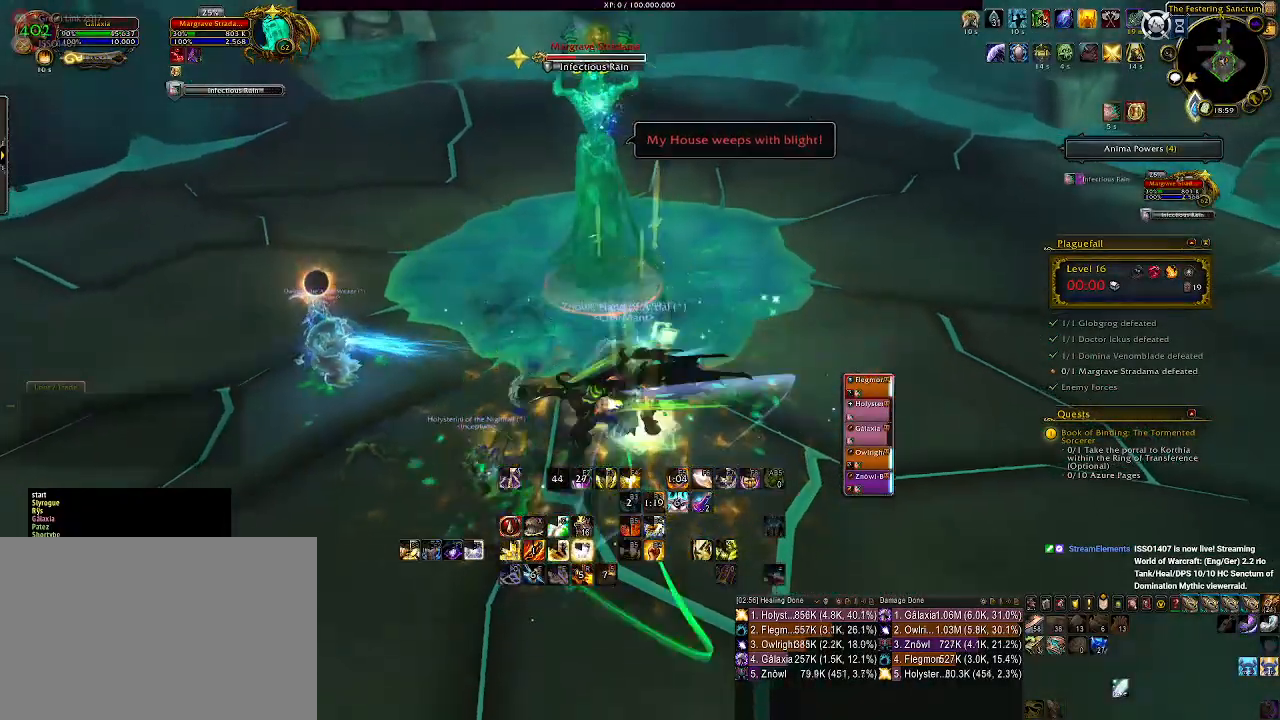
{"keys": [], "mouse": ["right"], "events": [[17, "3", "down"], [100, "3", "up"], [200, "3", "down"], [267, "3", "up"], [367, "3", "down"], [450, "3", "up"]]}
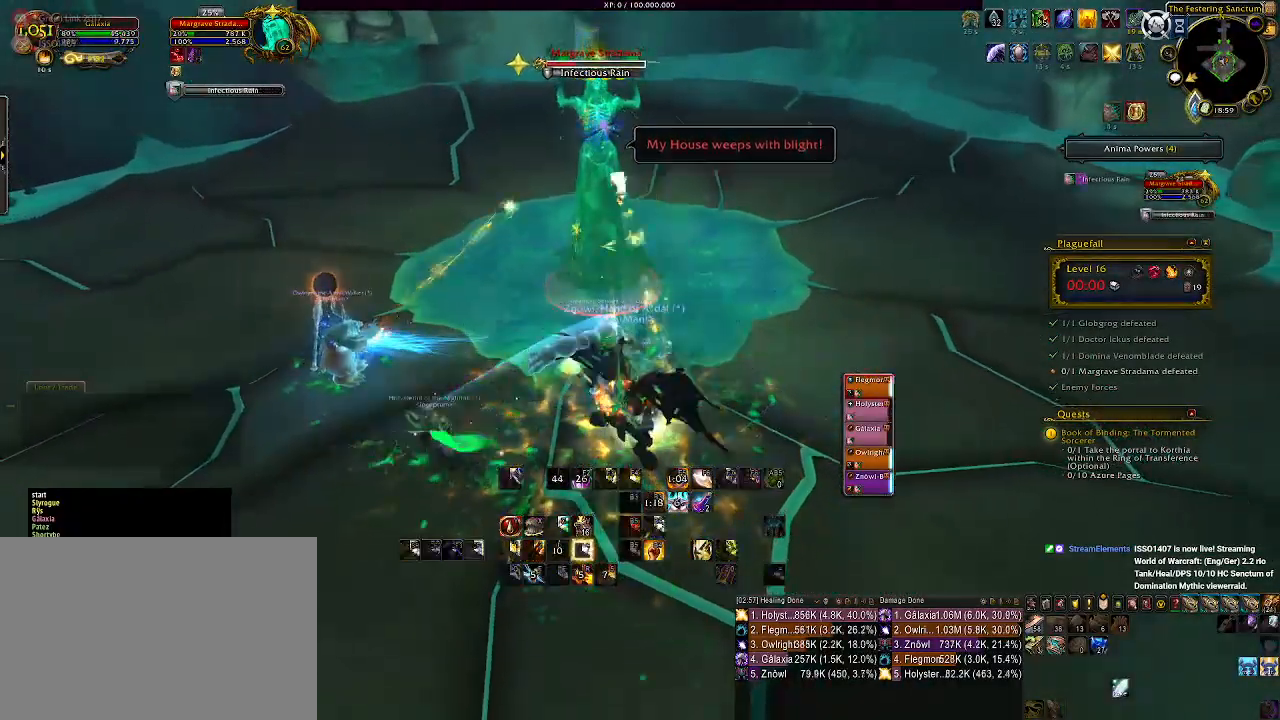
{"keys": [], "mouse": ["right"], "events": [[50, "3", "down"], [133, "3", "up"], [267, "a", "down"], [450, "a", "up"]]}
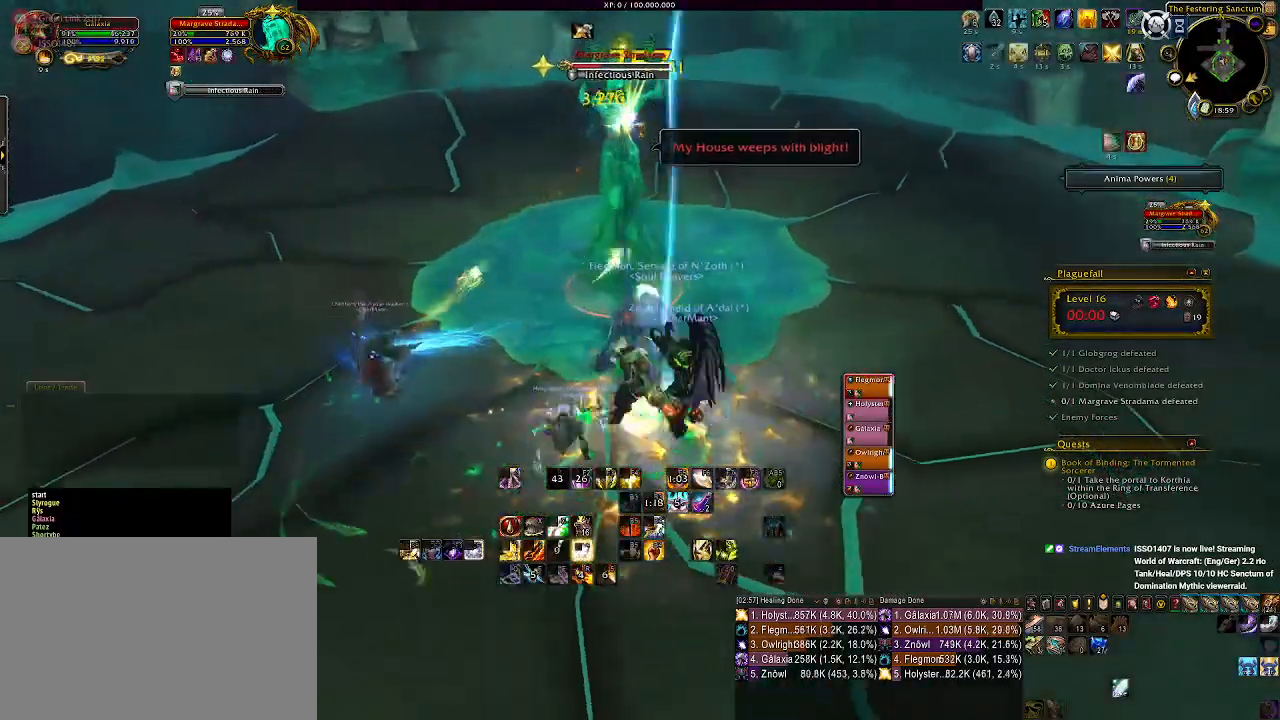
{"keys": ["2"], "mouse": ["right"], "events": [[83, "2", "down"], [183, "2", "up"], [267, "2", "down"], [350, "2", "up"], [450, "2", "down"]]}
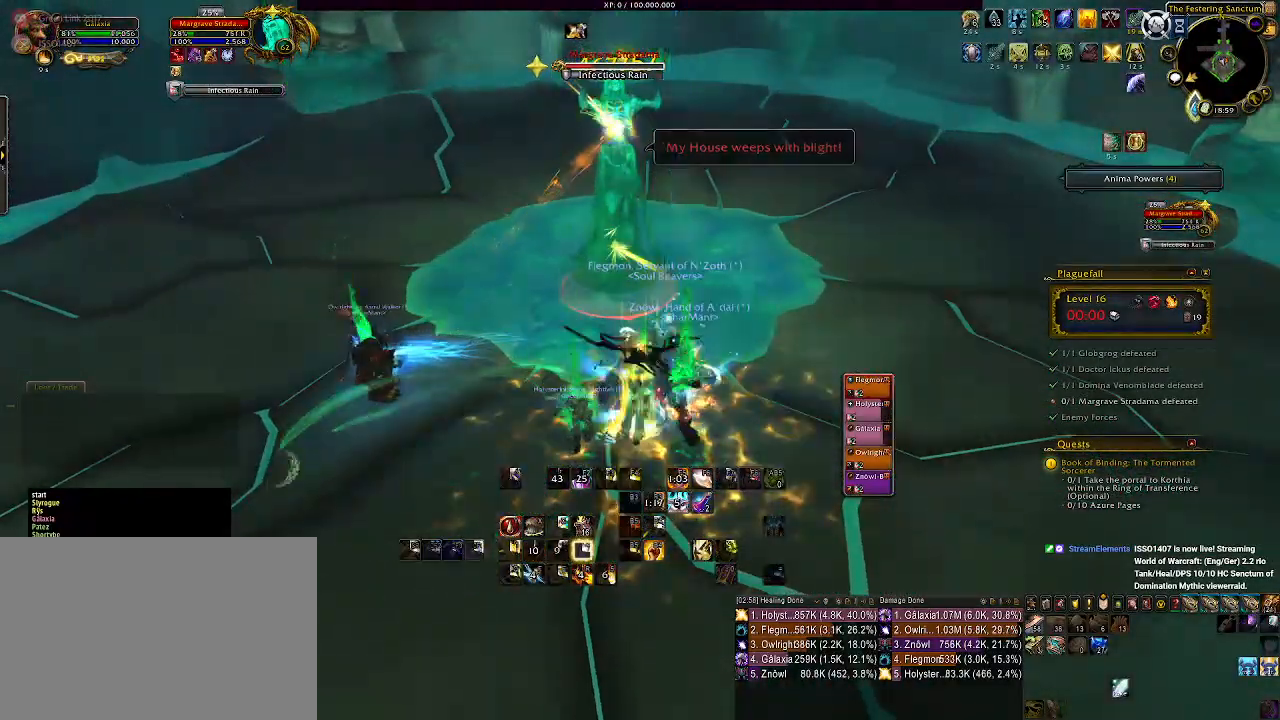
{"keys": ["a", "s"], "mouse": ["right"], "events": [[50, "2", "up"], [117, "2", "down"], [217, "2", "up"], [367, "a", "down"], [433, "s", "down"]]}
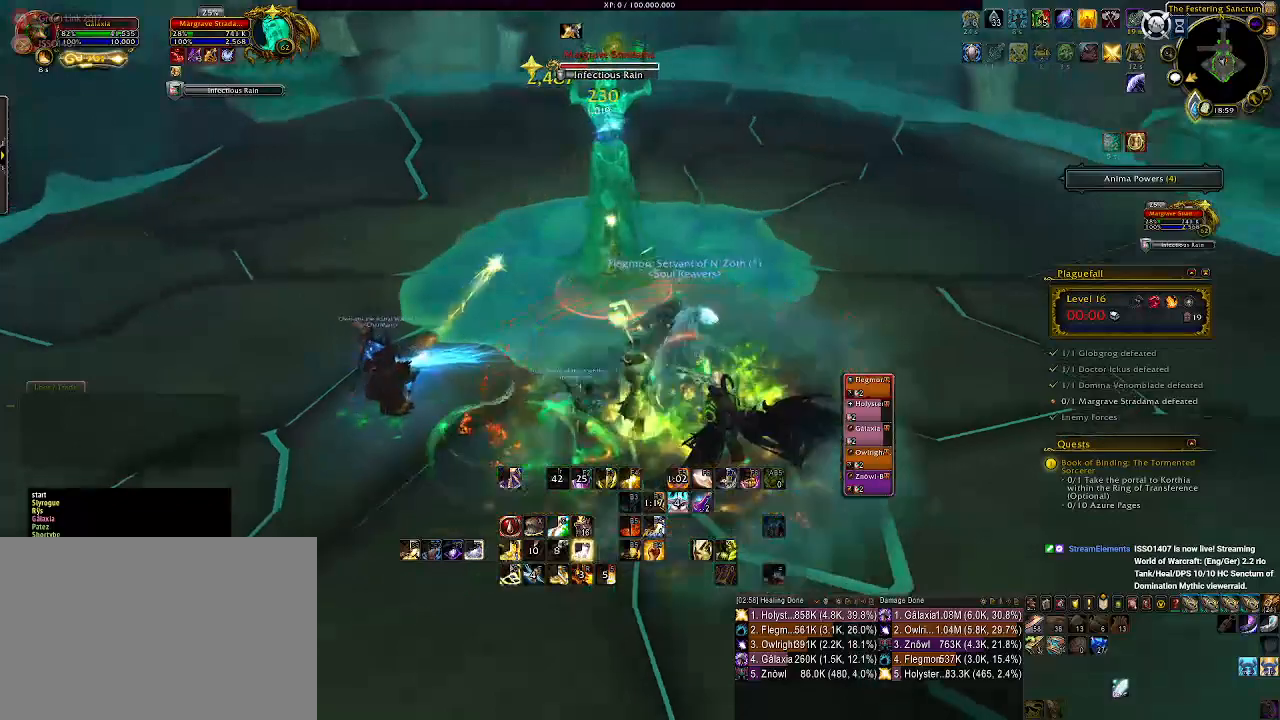
{"keys": ["q"], "mouse": ["right"], "events": [[17, "a", "up"], [17, "s", "up"], [133, "q", "down"], [217, "q", "up"], [317, "q", "down"], [383, "q", "up"], [467, "q", "down"]]}
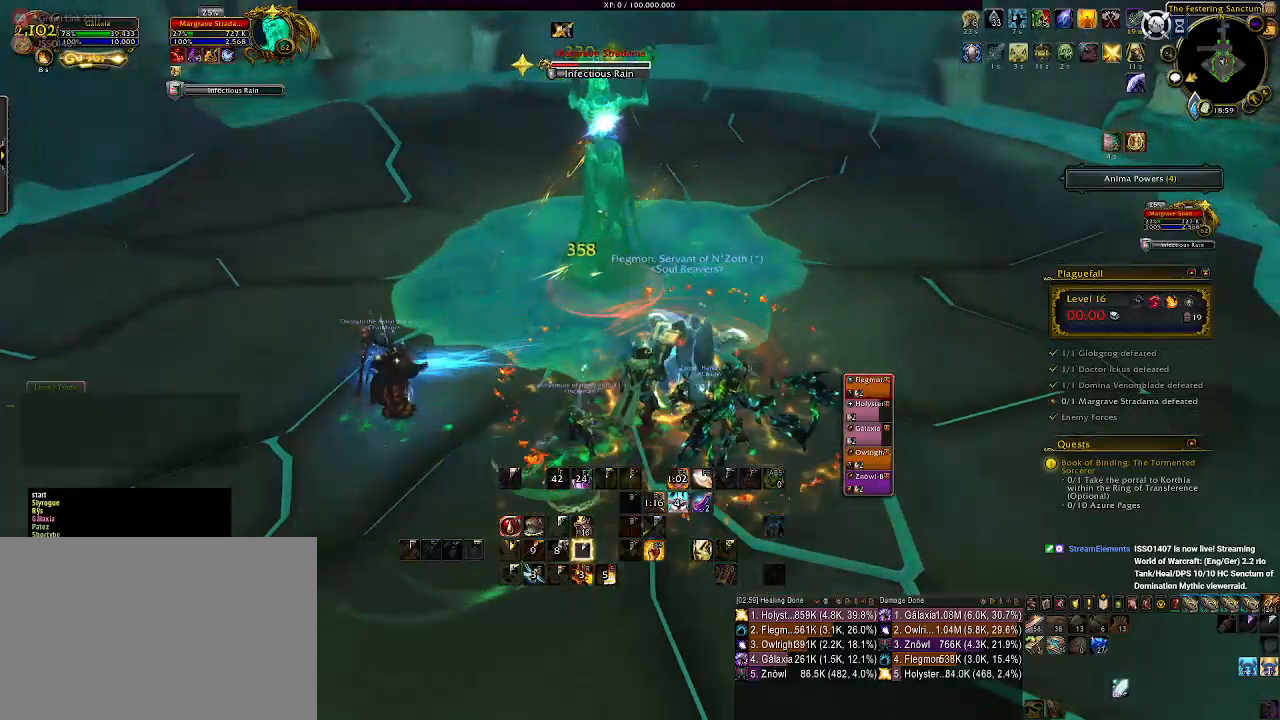
{"keys": [], "mouse": ["right"], "events": [[50, "q", "up"], [133, "q", "down"], [233, "q", "up"], [317, "q", "down"], [417, "q", "up"]]}
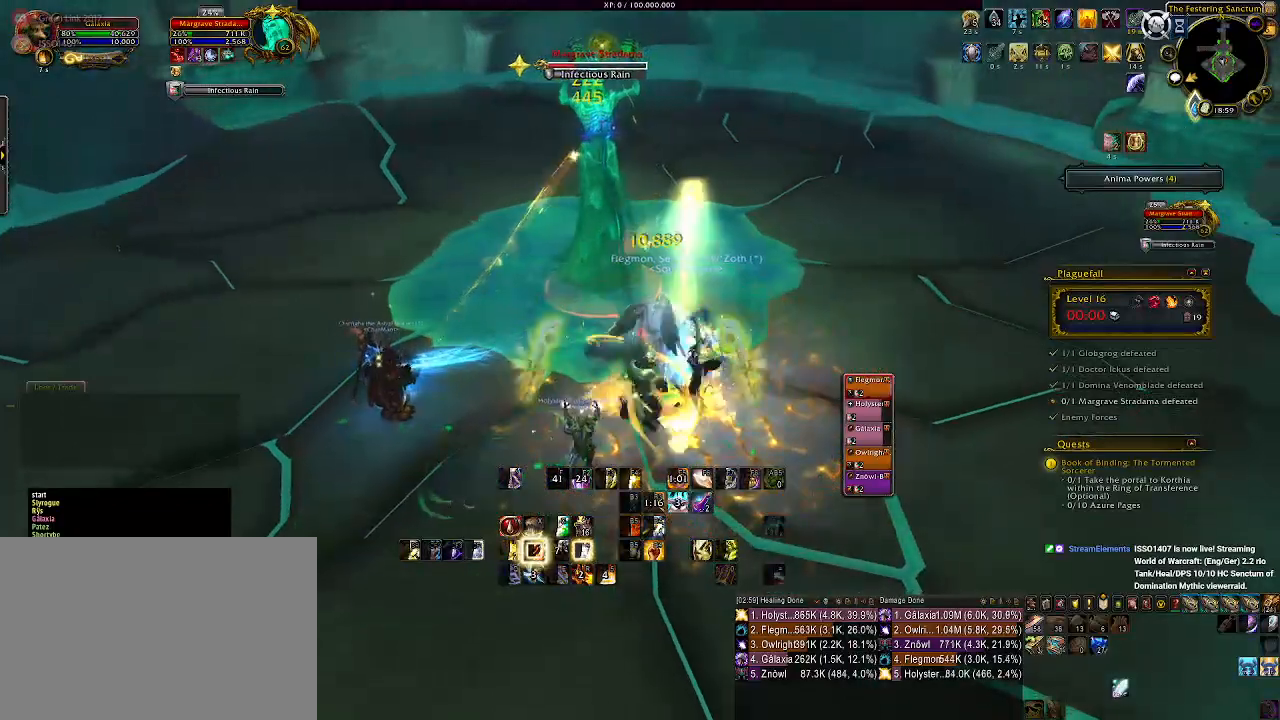
{"keys": ["2"], "mouse": ["right"], "events": [[33, "a", "down"], [217, "a", "up"], [433, "2", "down"]]}
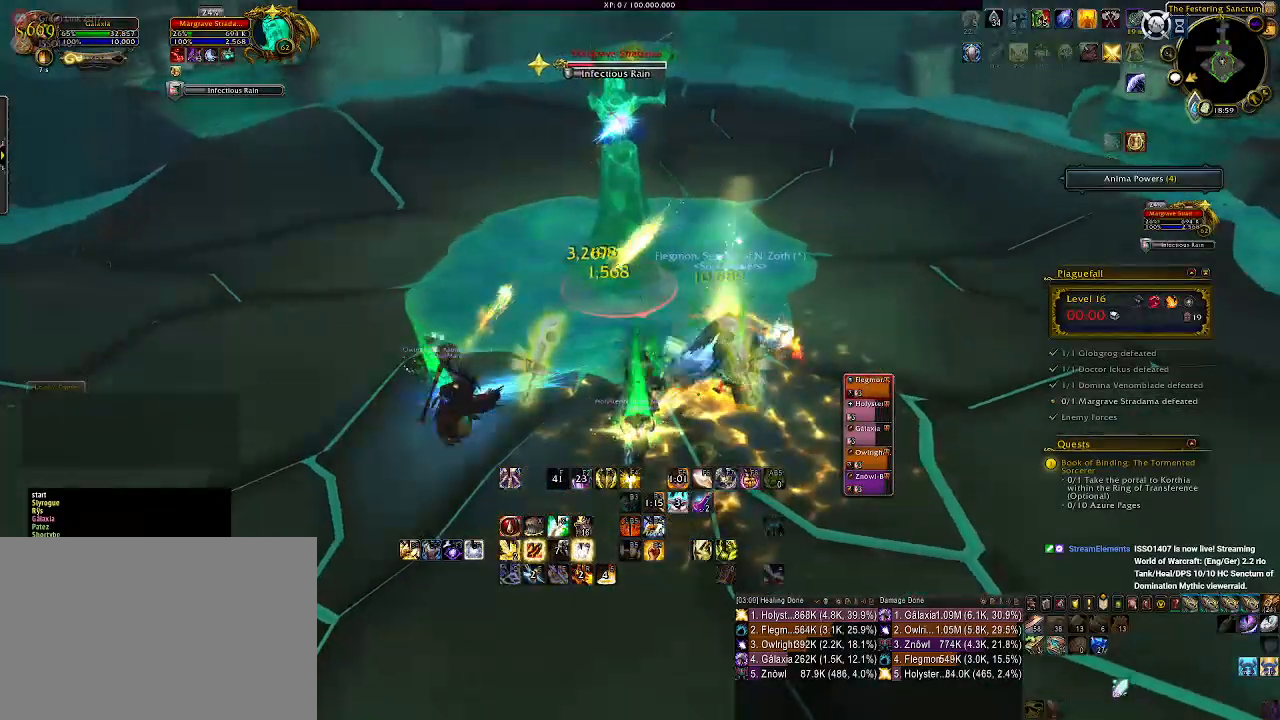
{"keys": ["2"], "mouse": ["right"], "events": [[33, "2", "up"], [117, "2", "down"], [200, "2", "up"], [283, "2", "down"], [367, "2", "up"], [450, "2", "down"]]}
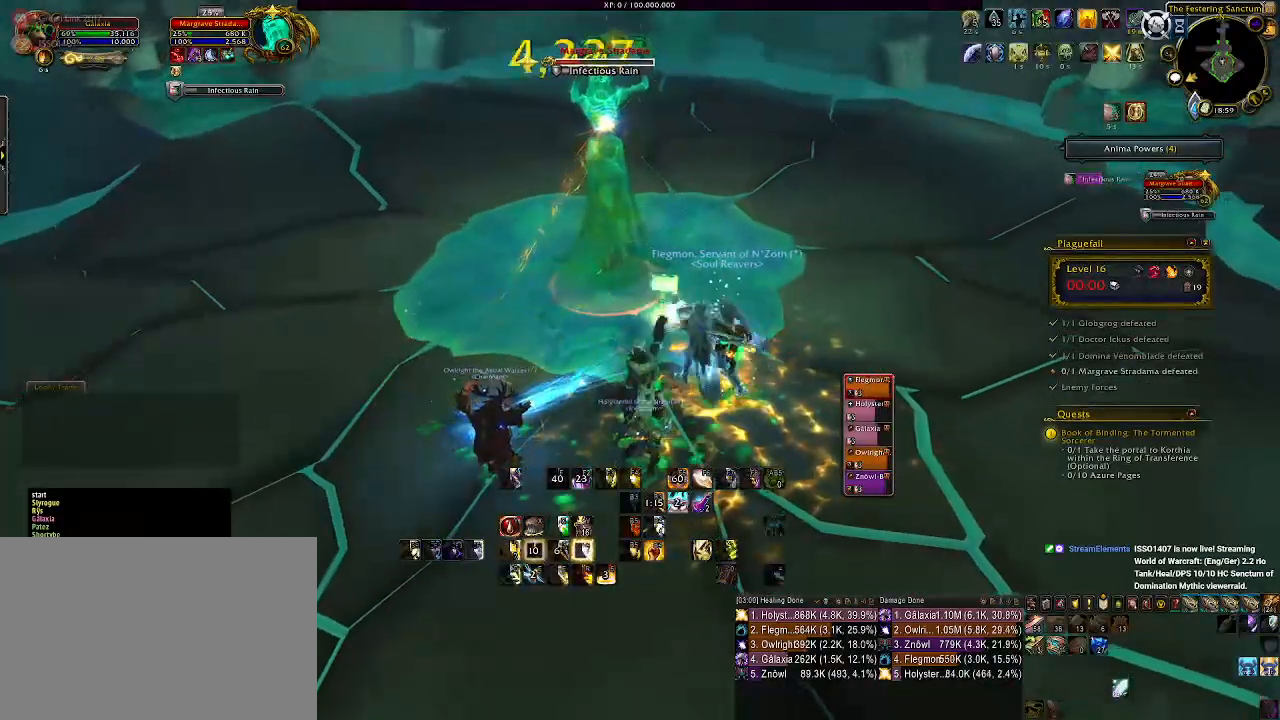
{"keys": [], "mouse": ["right"], "events": [[67, "2", "up"]]}
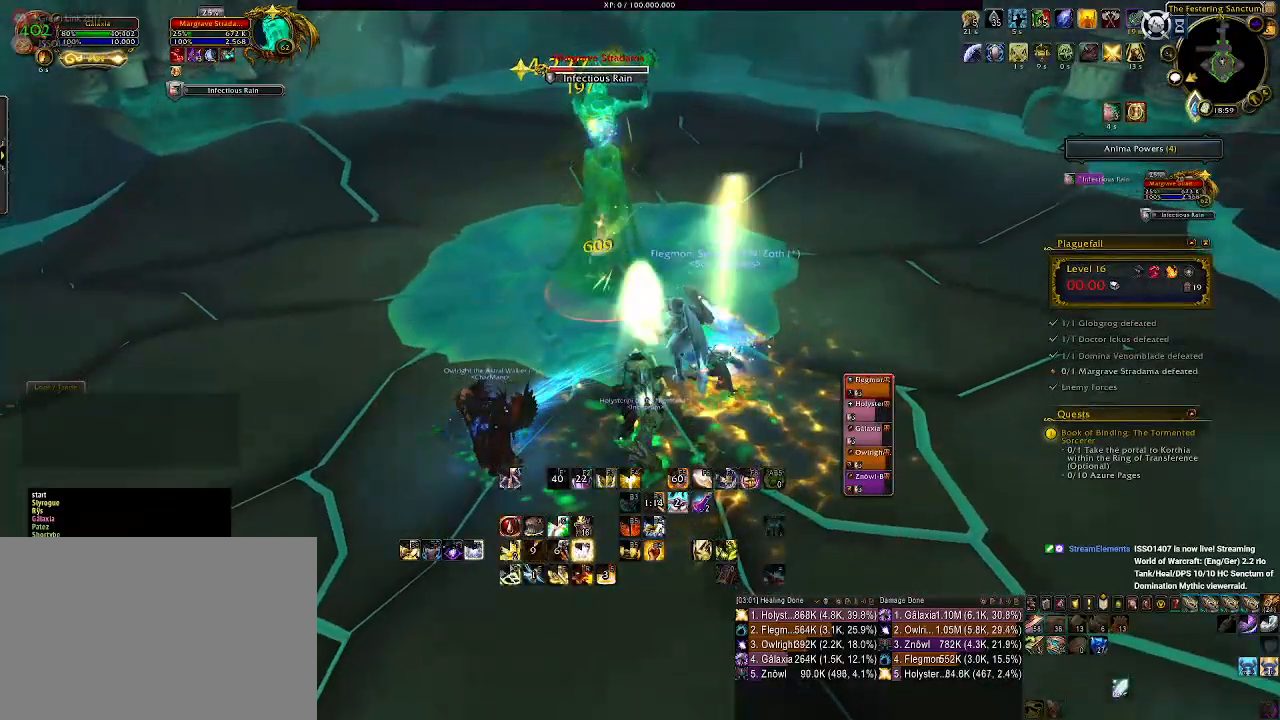
{"keys": [], "mouse": ["right"], "events": []}
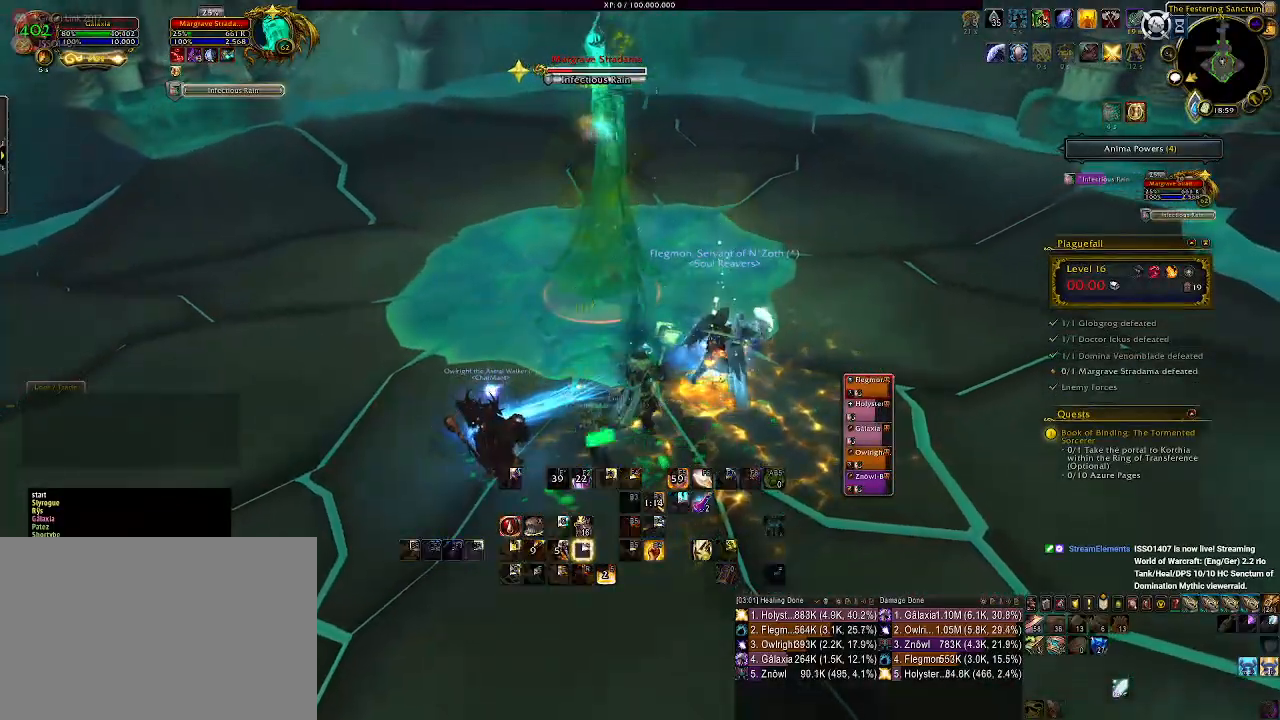
{"keys": ["1"], "mouse": ["right"], "events": [[233, "a", "down"], [317, "s", "down"], [367, "a", "up"], [400, "s", "up"], [500, "1", "down"]]}
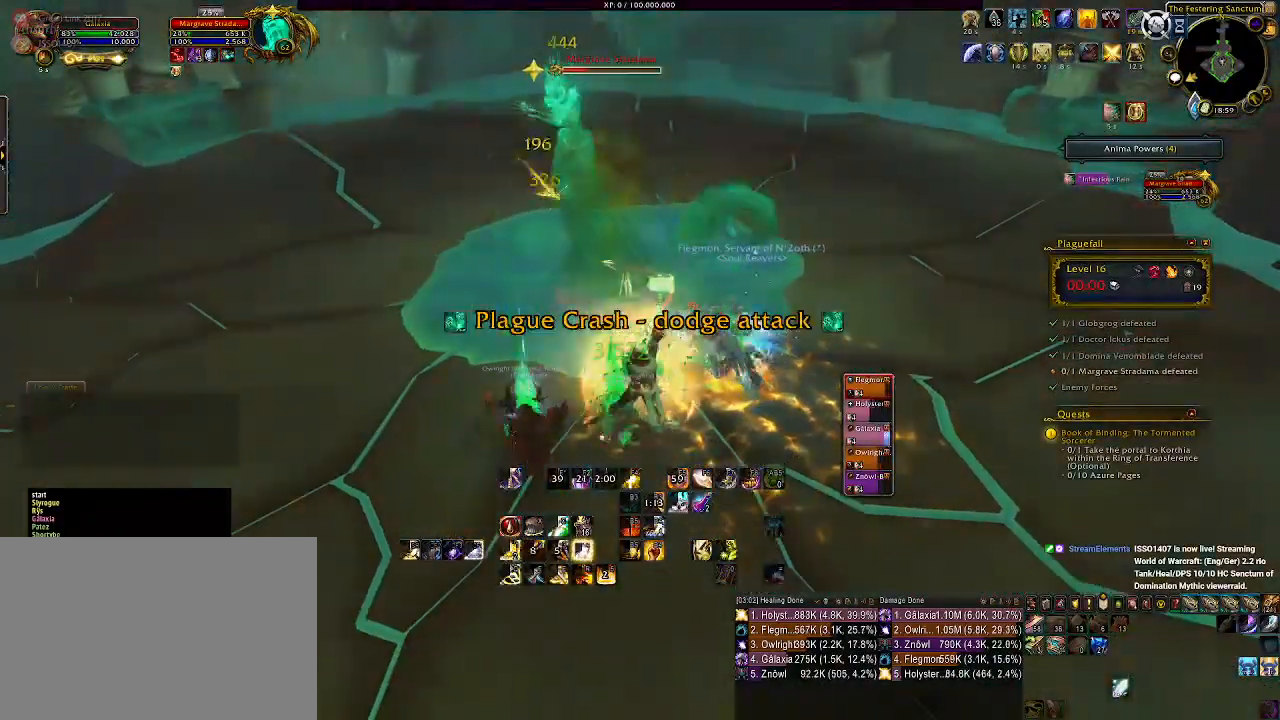
{"keys": [], "mouse": ["right"], "events": [[117, "1", "up"], [217, "1", "down"], [300, "1", "up"], [383, "1", "down"], [483, "1", "up"]]}
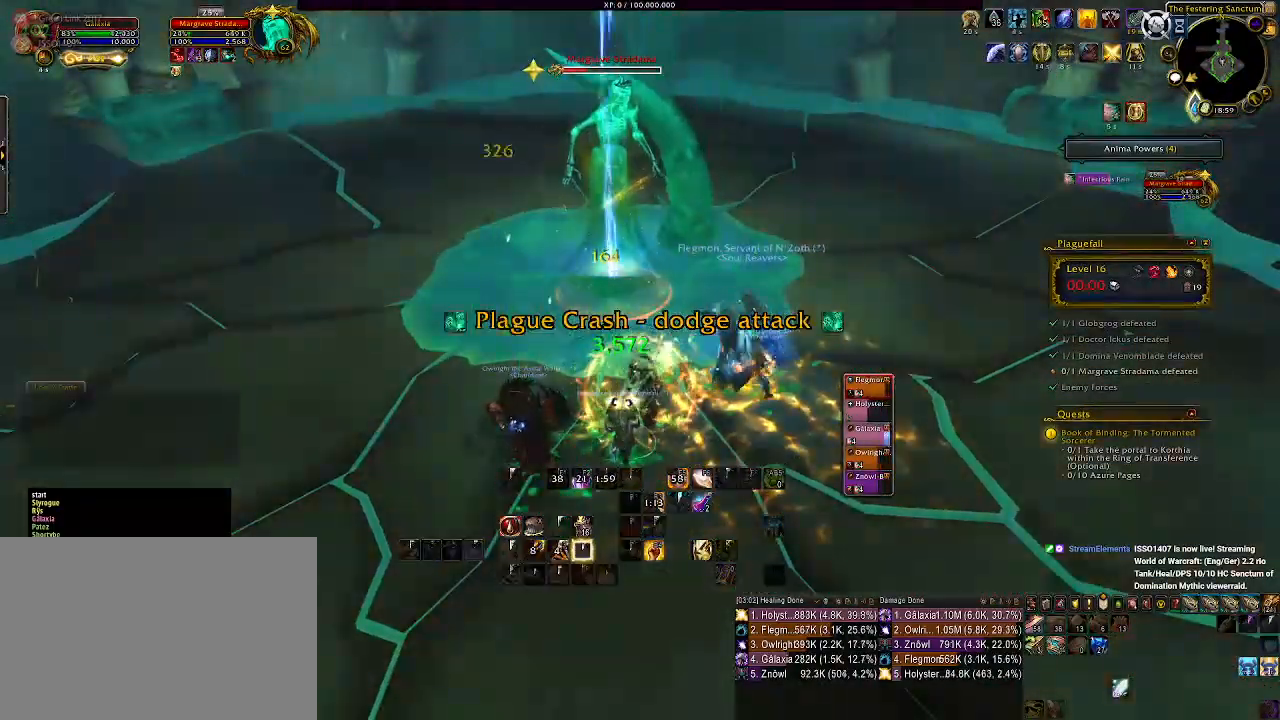
{"keys": [], "mouse": ["right"], "events": [[50, "1", "down"], [167, "1", "up"], [233, "1", "down"], [350, "1", "up"]]}
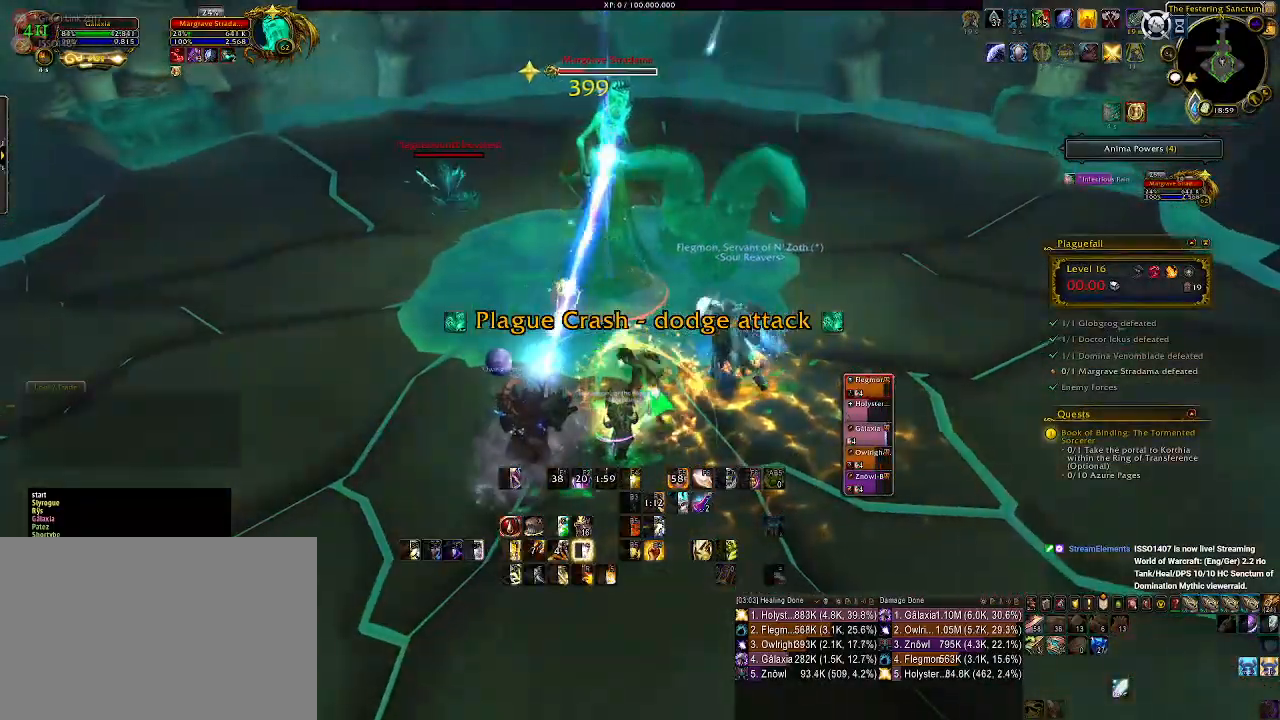
{"keys": [], "mouse": ["right"], "events": [[17, "c", "down"], [133, "c", "up"], [217, "c", "down"], [300, "c", "up"], [400, "c", "down"], [467, "c", "up"]]}
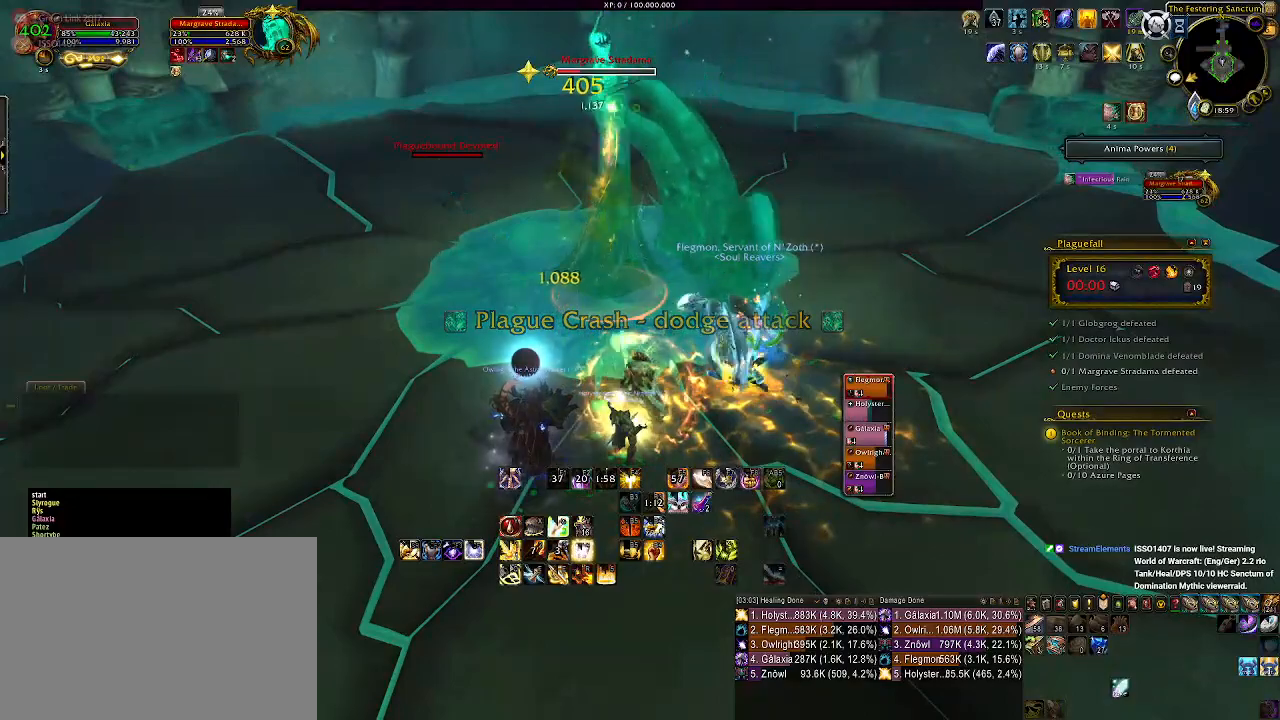
{"keys": [], "mouse": ["right"], "events": [[67, "c", "down"], [167, "c", "up"], [250, "c", "down"], [317, "c", "up"], [417, "c", "down"], [483, "c", "up"]]}
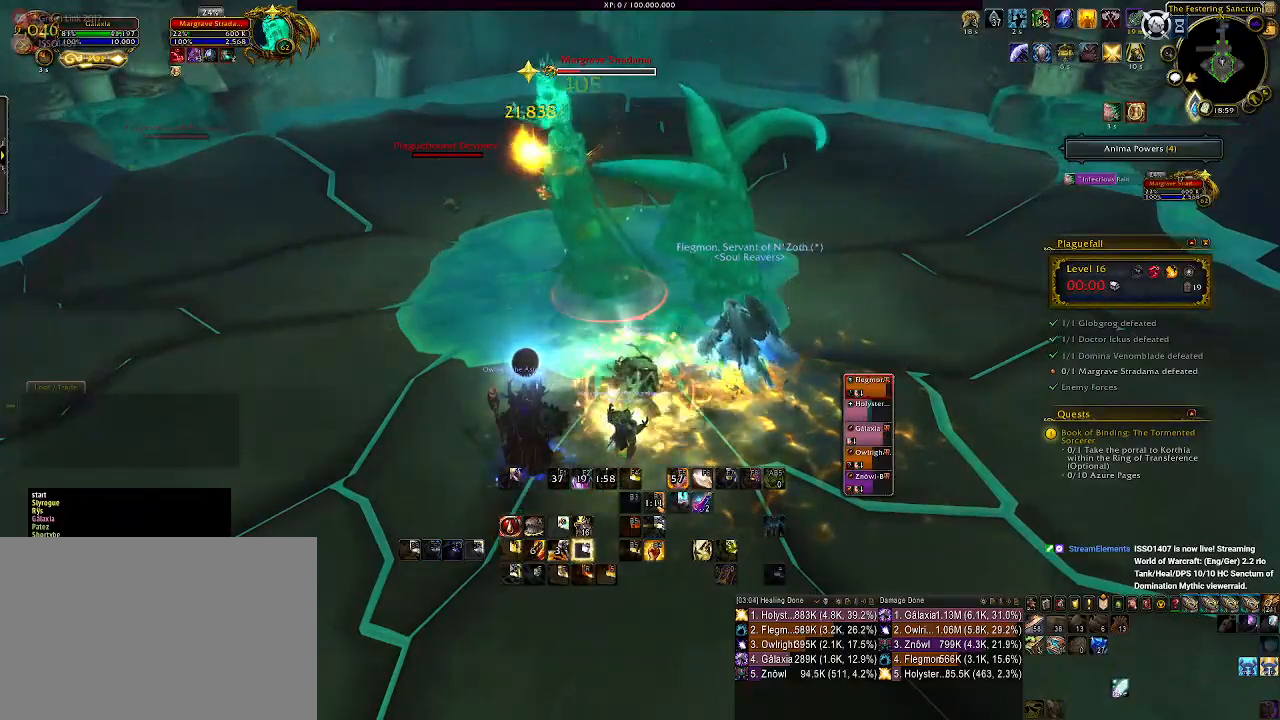
{"keys": [], "mouse": ["right"], "events": [[150, "a", "down"], [467, "a", "up"]]}
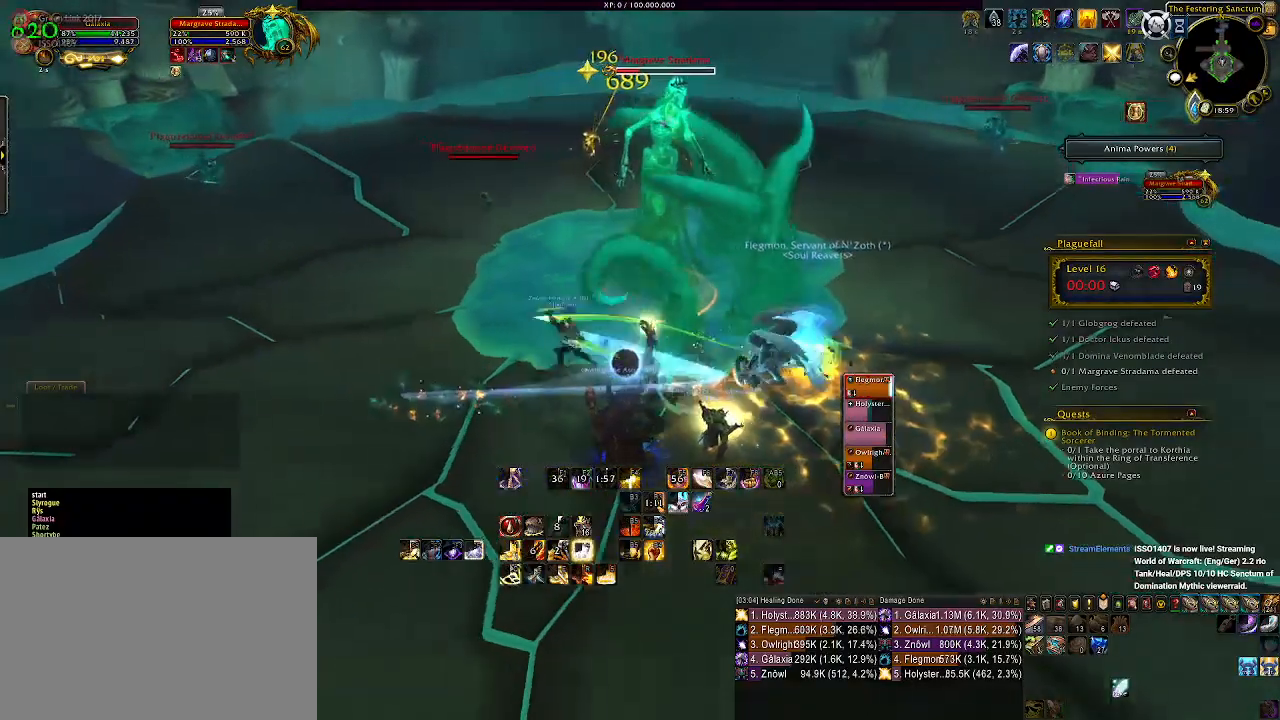
{"keys": [], "mouse": ["right"], "events": [[367, "q", "down"], [467, "q", "up"]]}
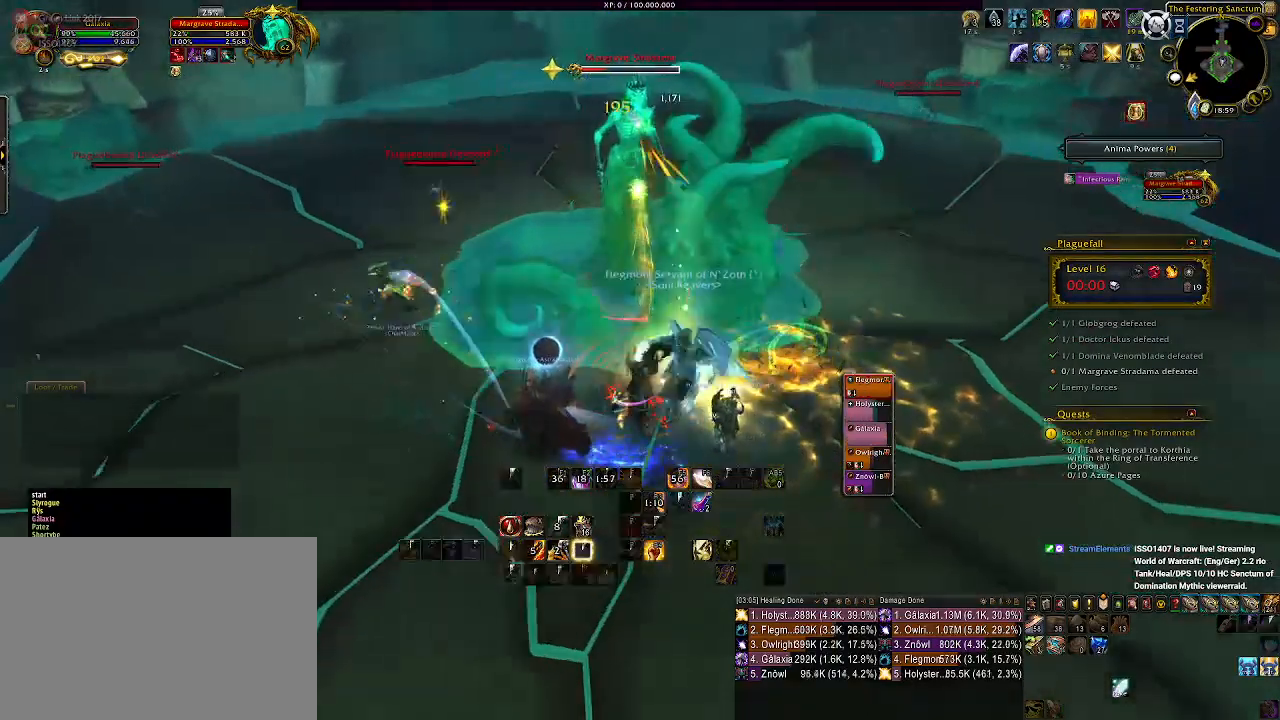
{"keys": ["a"], "mouse": ["right"], "events": [[50, "q", "down"], [150, "q", "up"], [233, "q", "down"], [333, "q", "up"], [450, "a", "down"]]}
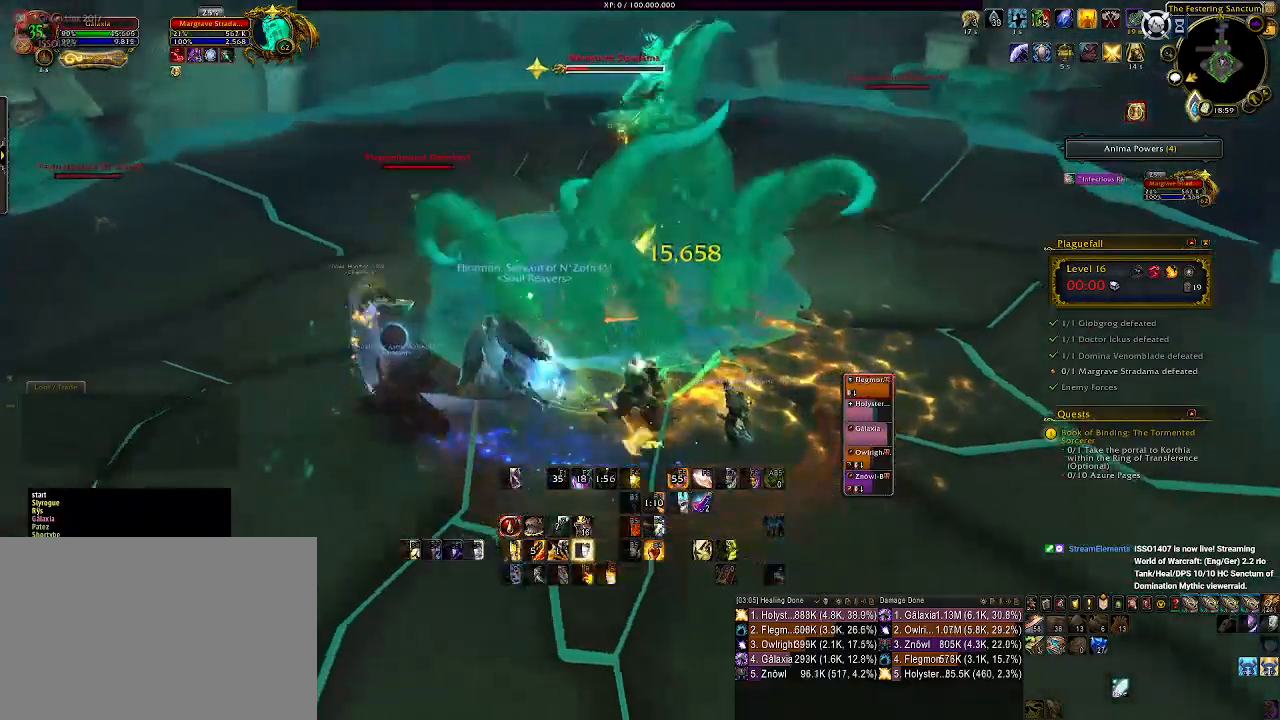
{"keys": ["a"], "mouse": ["right"], "events": [[333, "f", "down"], [417, "f", "up"]]}
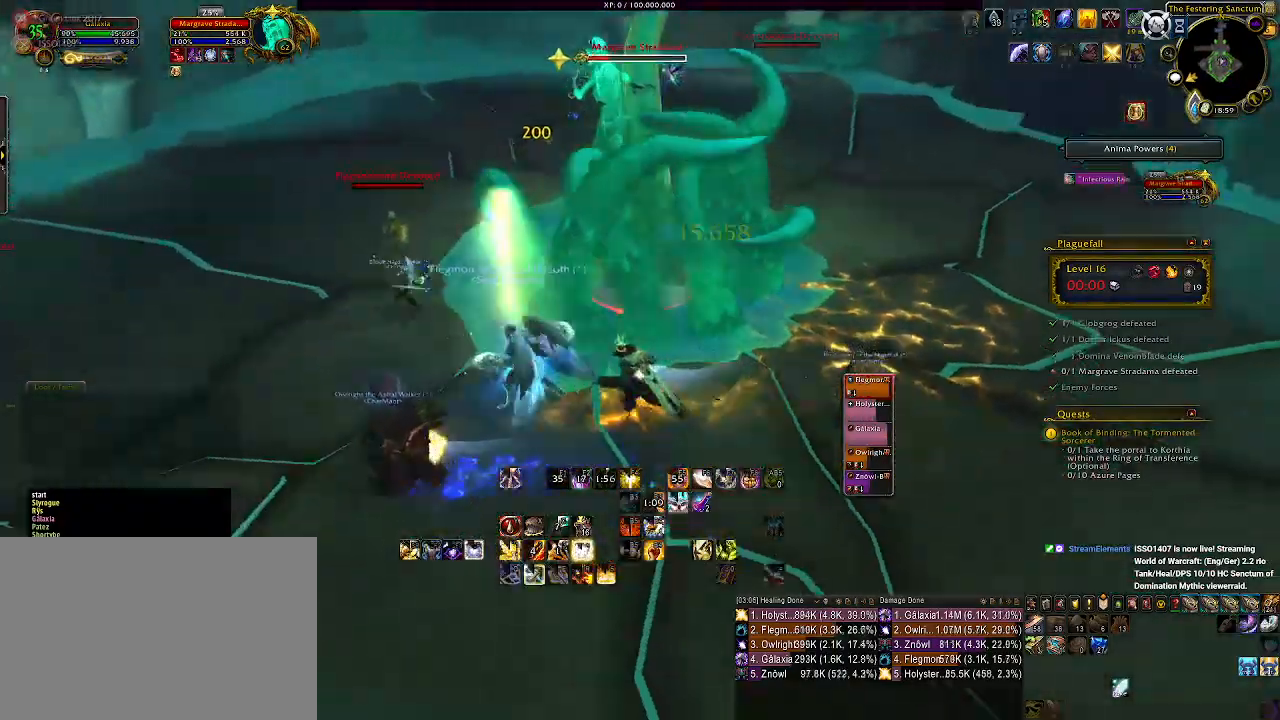
{"keys": ["a"], "mouse": ["right"], "events": [[17, "f", "down"], [117, "f", "up"], [200, "f", "down"], [300, "f", "up"], [383, "f", "down"], [467, "f", "up"]]}
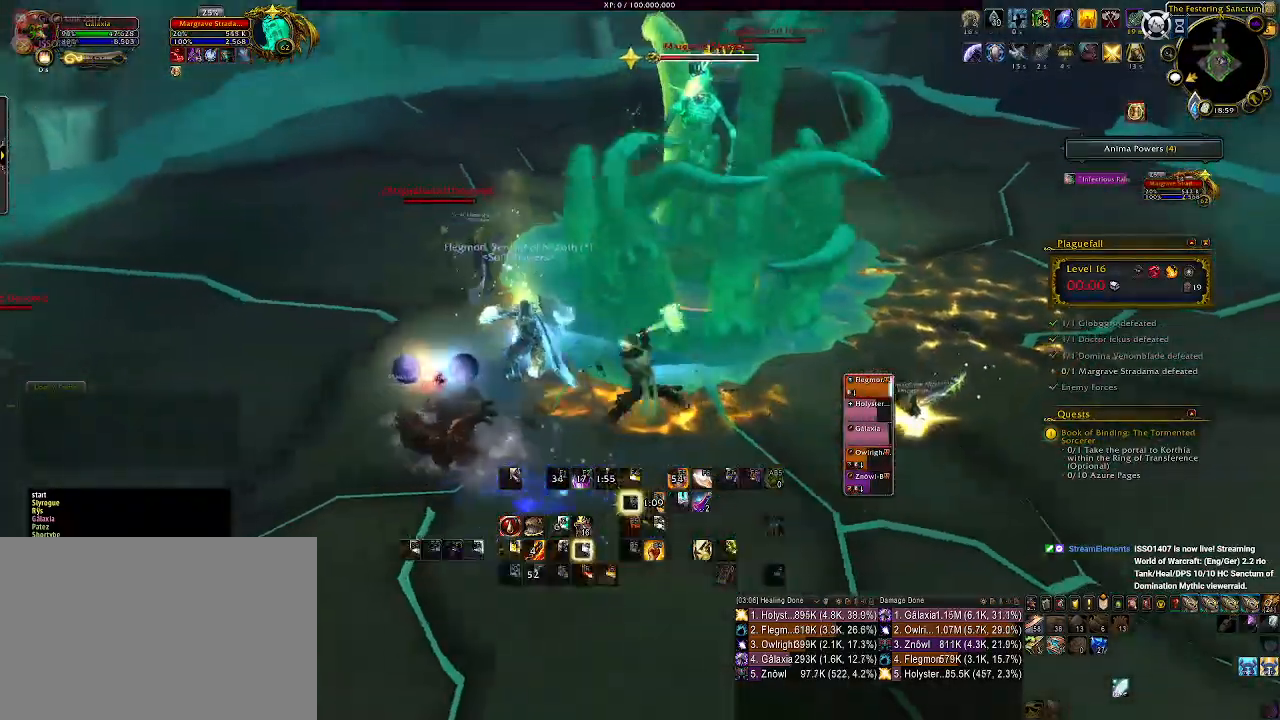
{"keys": ["a"], "mouse": ["left", "right"], "events": [[50, "f", "down"], [150, "f", "up"], [233, "f", "down"], [333, "f", "up"], [417, "mouse_left", "down"]]}
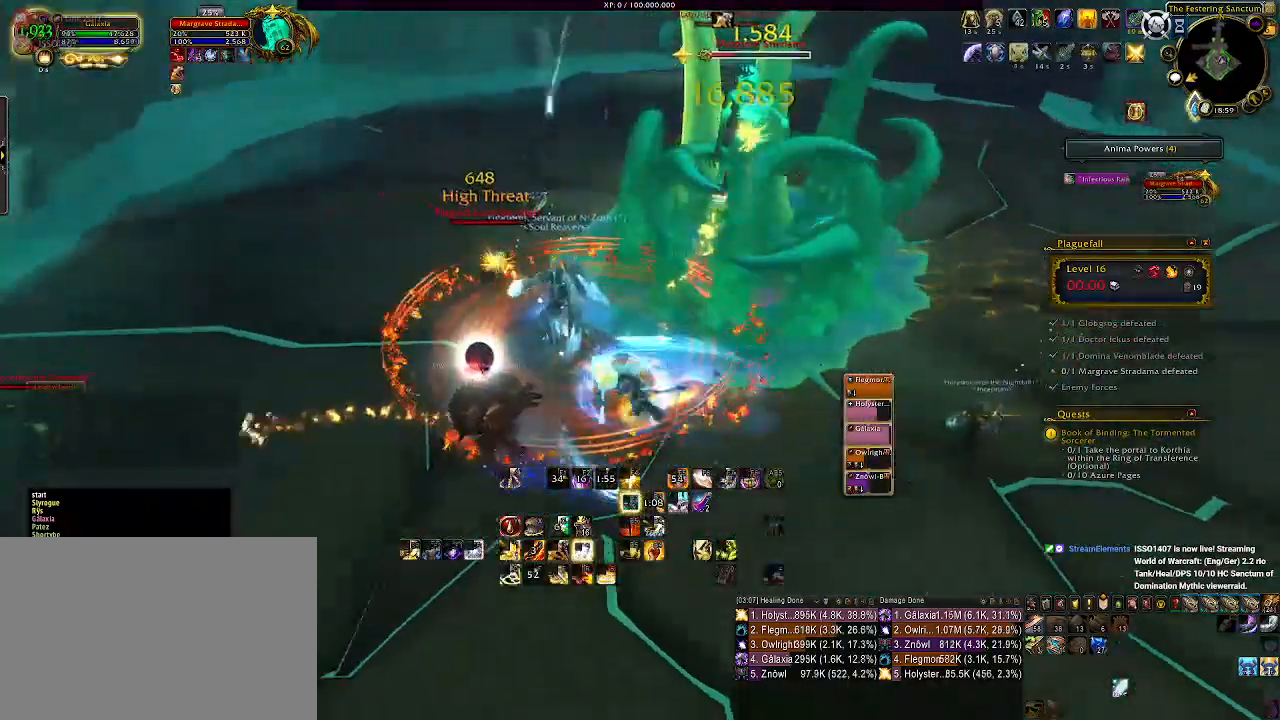
{"keys": ["a"], "mouse": ["right"], "events": [[50, "mouse_left", "up"], [317, "mouse_left", "down"], [417, "mouse_left", "up"]]}
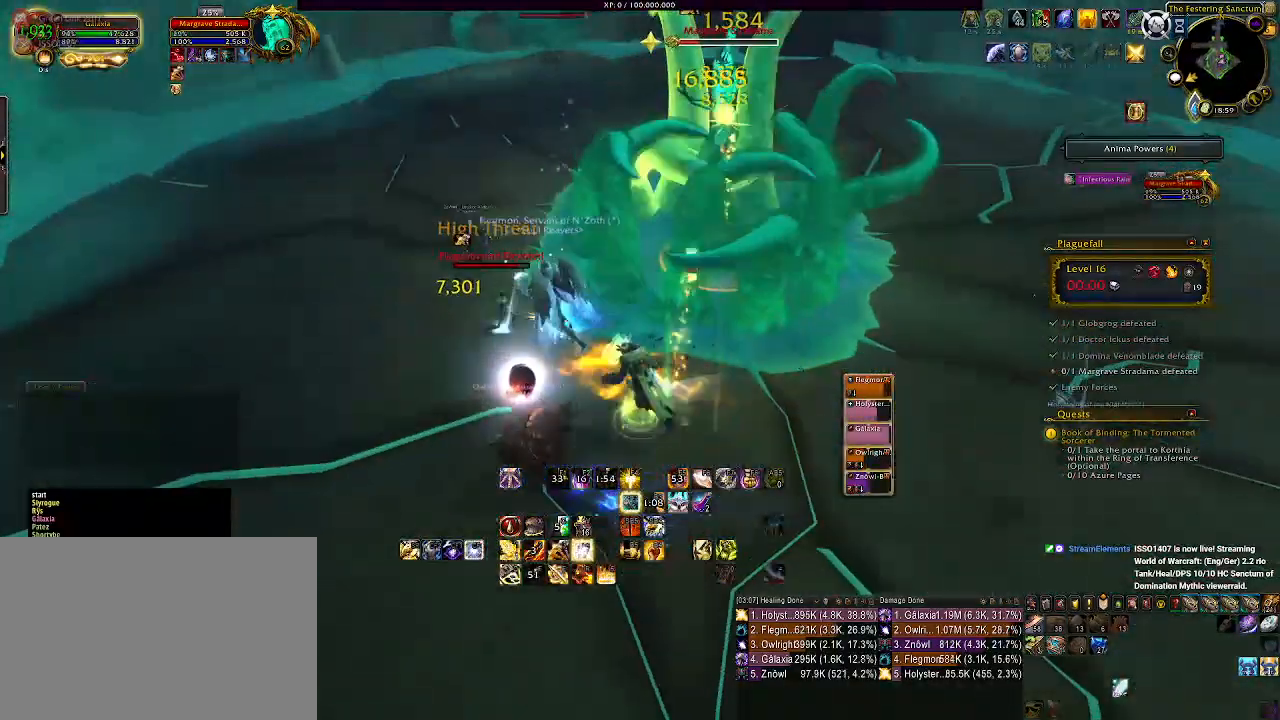
{"keys": ["a", "e"], "mouse": ["right"], "events": [[217, "mouse_left", "down"], [250, "e", "down"], [333, "mouse_left", "up"], [350, "e", "up"], [433, "e", "down"]]}
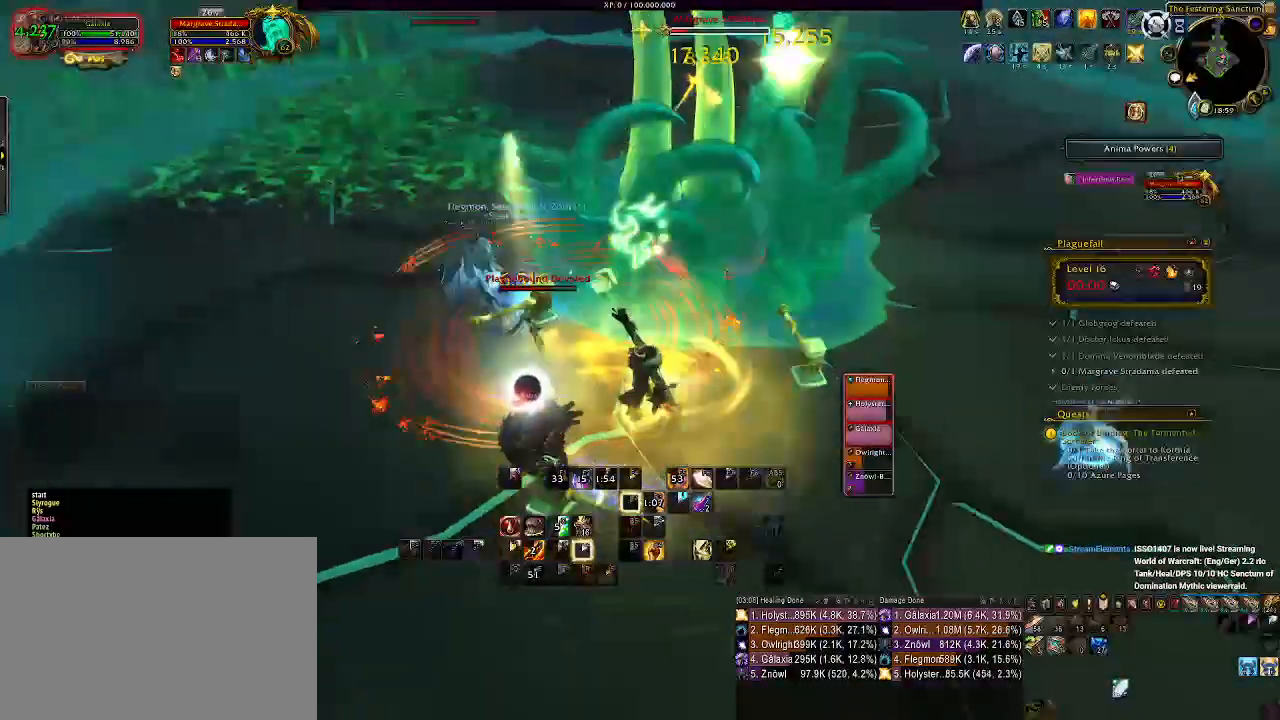
{"keys": ["a"], "mouse": ["right"], "events": [[17, "e", "up"], [100, "e", "down"], [217, "e", "up"], [383, "mouse_wheel", "down"], [483, "mouse_wheel", "up"]]}
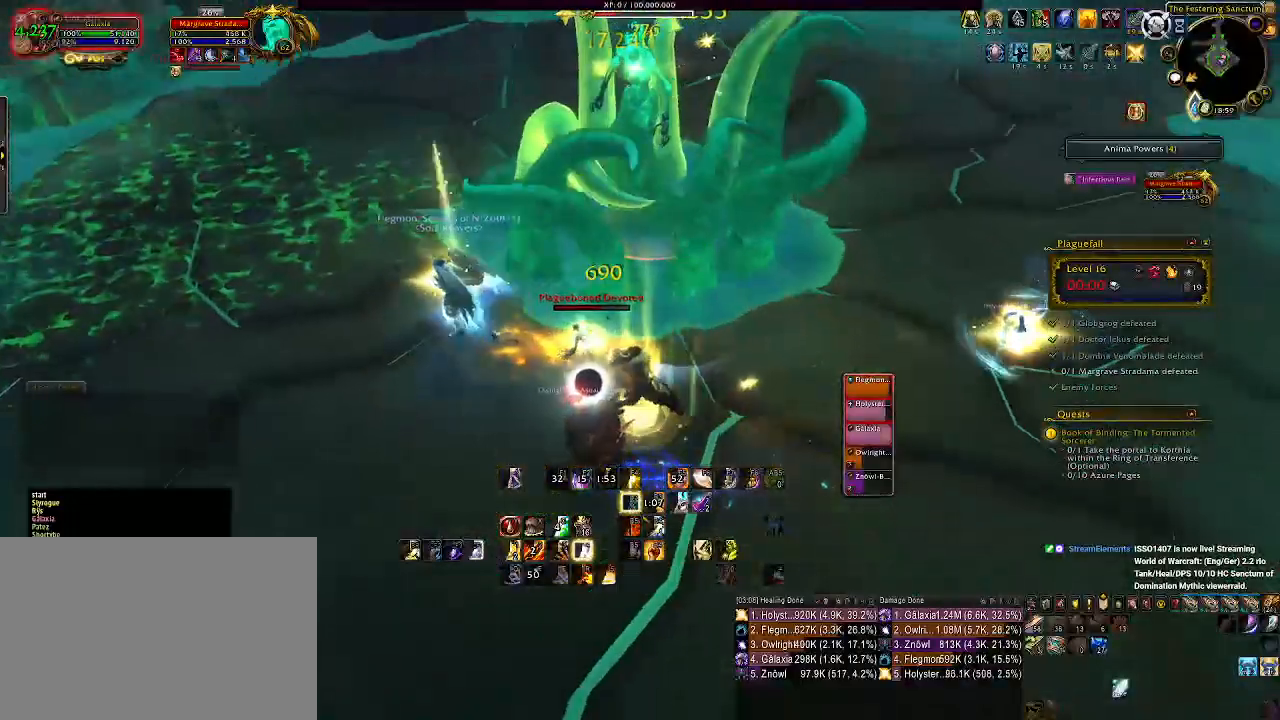
{"keys": ["a"], "mouse": ["wheel", "right"], "events": [[67, "mouse_wheel", "down"], [167, "mouse_wheel", "up"], [250, "mouse_wheel", "down"], [333, "mouse_wheel", "up"], [400, "mouse_wheel", "down"]]}
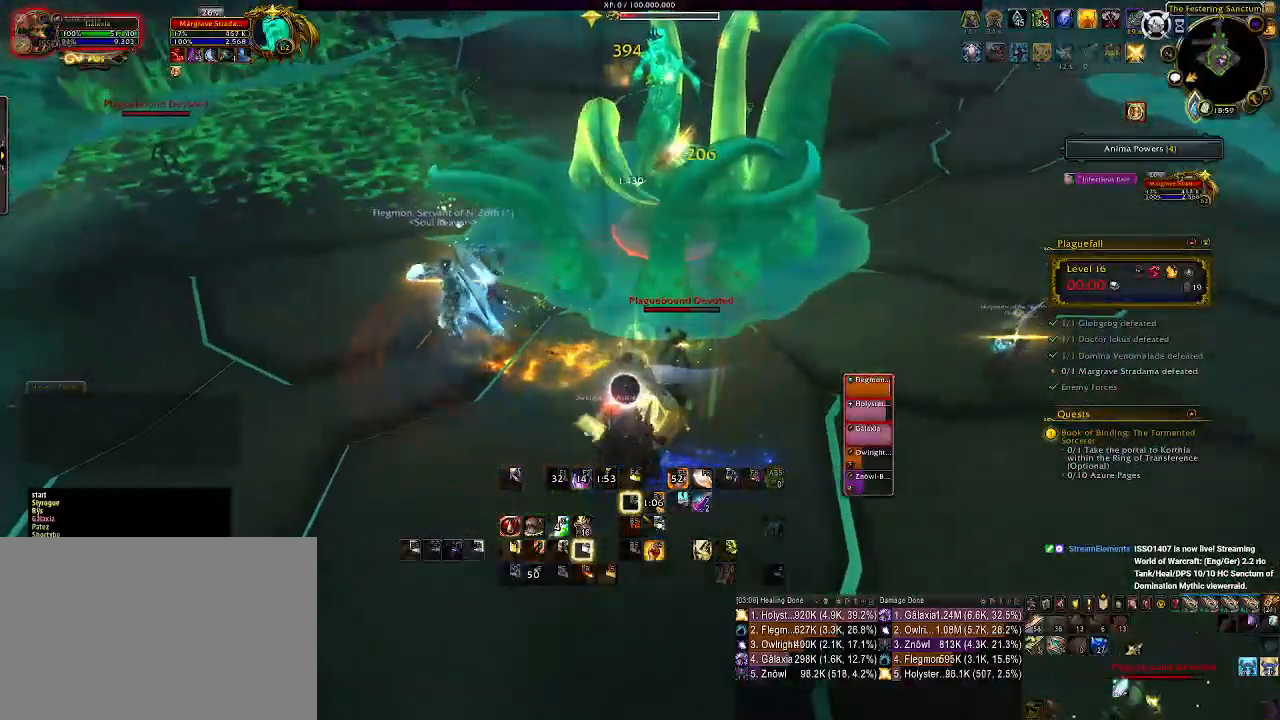
{"keys": ["a"], "mouse": ["left", "right"], "events": [[17, "mouse_wheel", "up"], [83, "mouse_wheel", "down"], [217, "mouse_wheel", "up"], [417, "mouse_left", "down"]]}
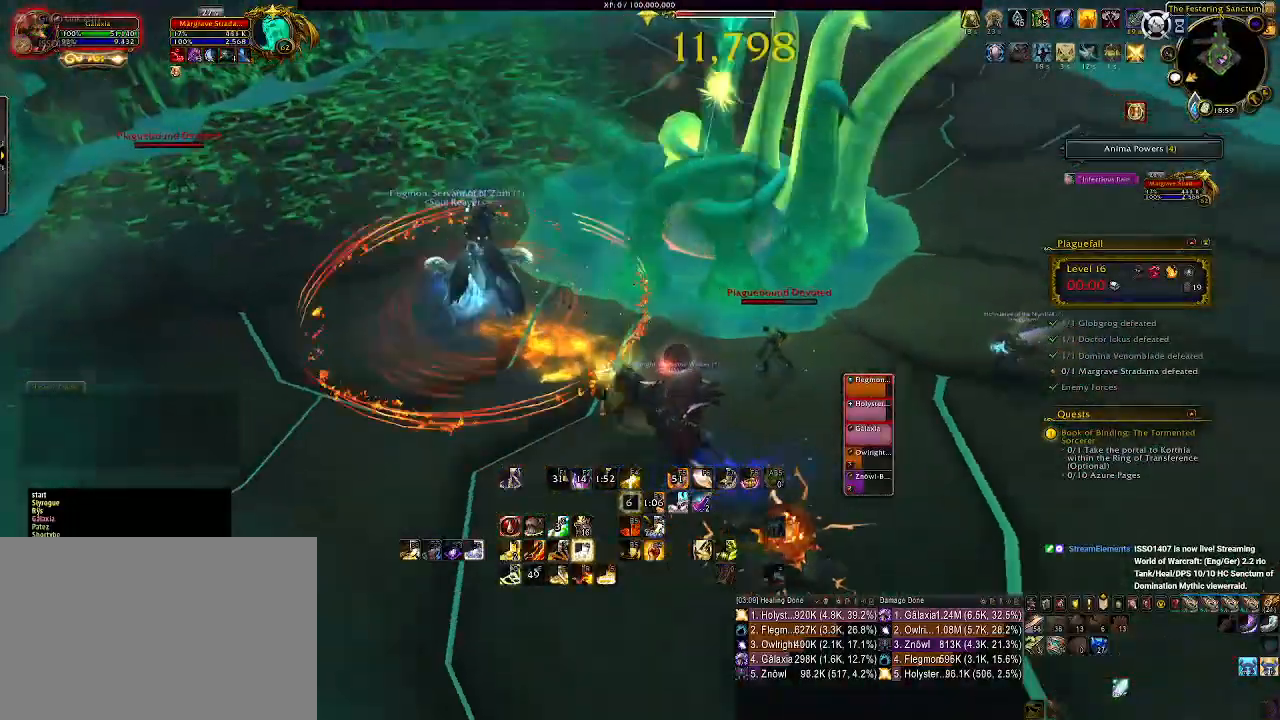
{"keys": ["a", "e"], "mouse": ["right"], "events": [[217, "e", "down"], [317, "e", "up"], [317, "mouse_left", "up"], [400, "e", "down"]]}
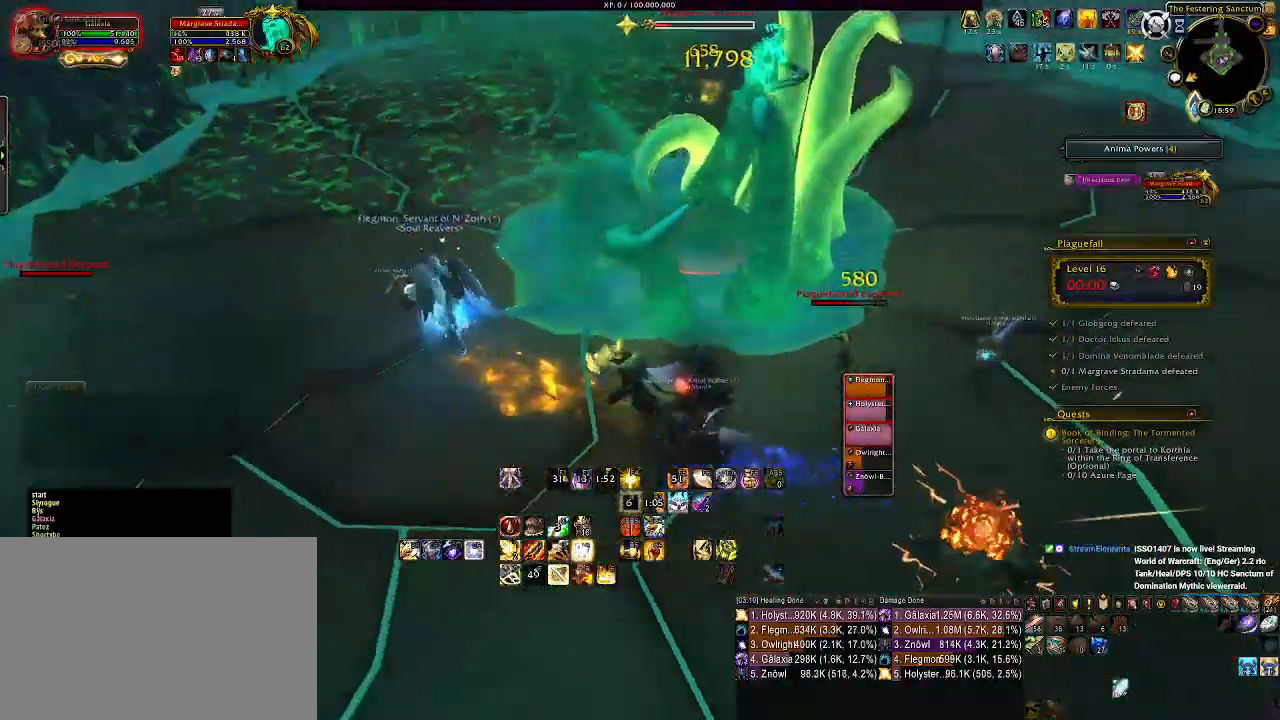
{"keys": ["a", "e"], "mouse": ["left", "right"], "events": [[17, "e", "up"], [117, "e", "down"], [217, "e", "up"], [300, "e", "down"], [400, "e", "up"], [467, "e", "down"], [500, "mouse_left", "down"]]}
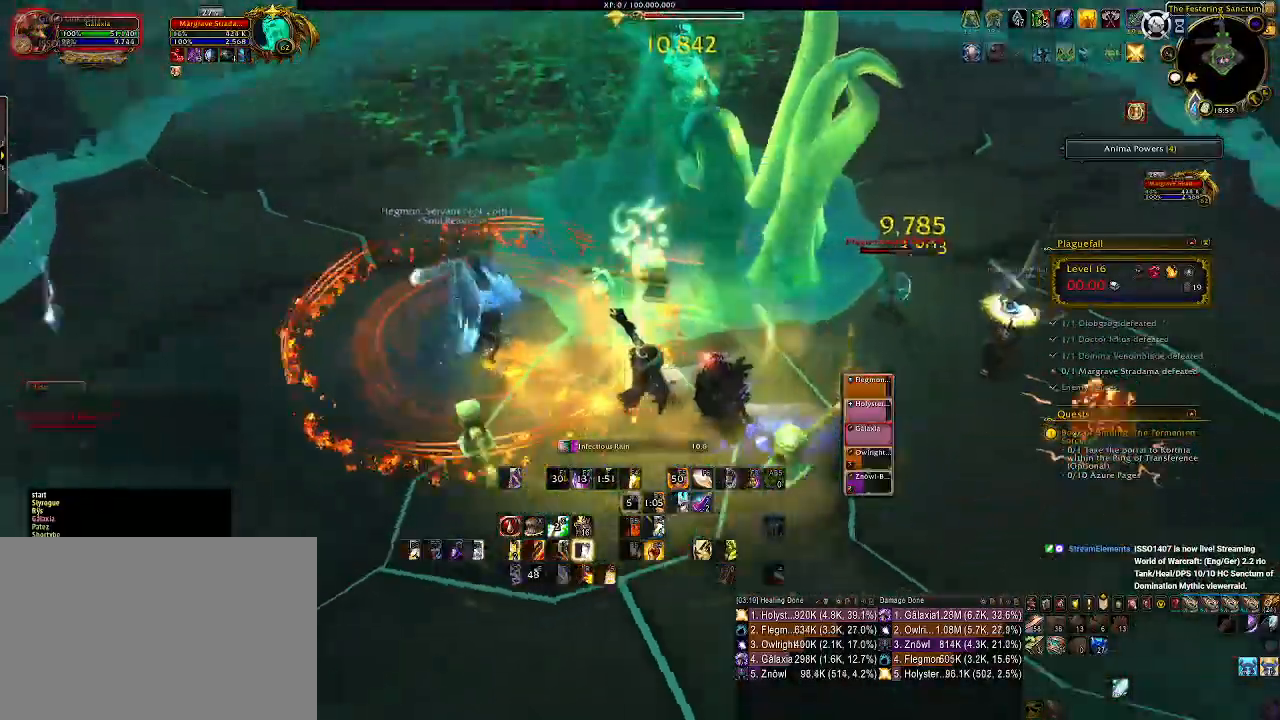
{"keys": ["2", "a"], "mouse": ["right"], "events": [[83, "e", "up"], [167, "mouse_left", "up"], [217, "2", "down"], [333, "2", "up"], [417, "2", "down"]]}